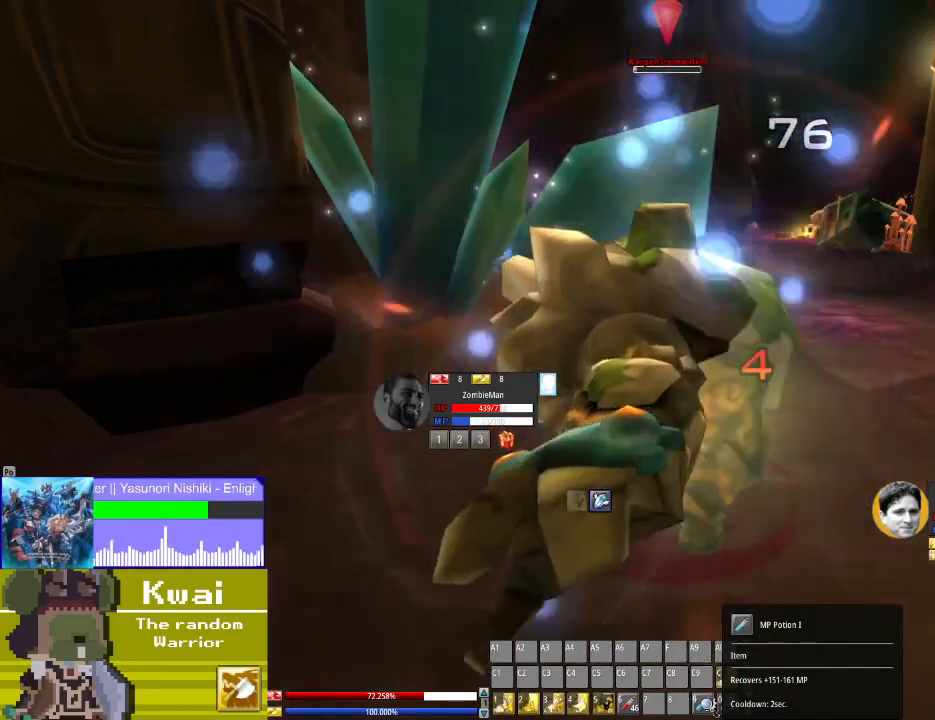
Gameplay with a controller (Xbox layout); each line is a JSON object with the inputs held at the frame after it. "events" lists button and stick changes between this image and that frame as [ms after this image, input, new state], when the widget could be followed in between.
{"buttons": ["X"], "left_stick": "center", "right_stick": "center", "events": [[34, "B", "down"], [134, "B", "up"], [434, "X", "down"]]}
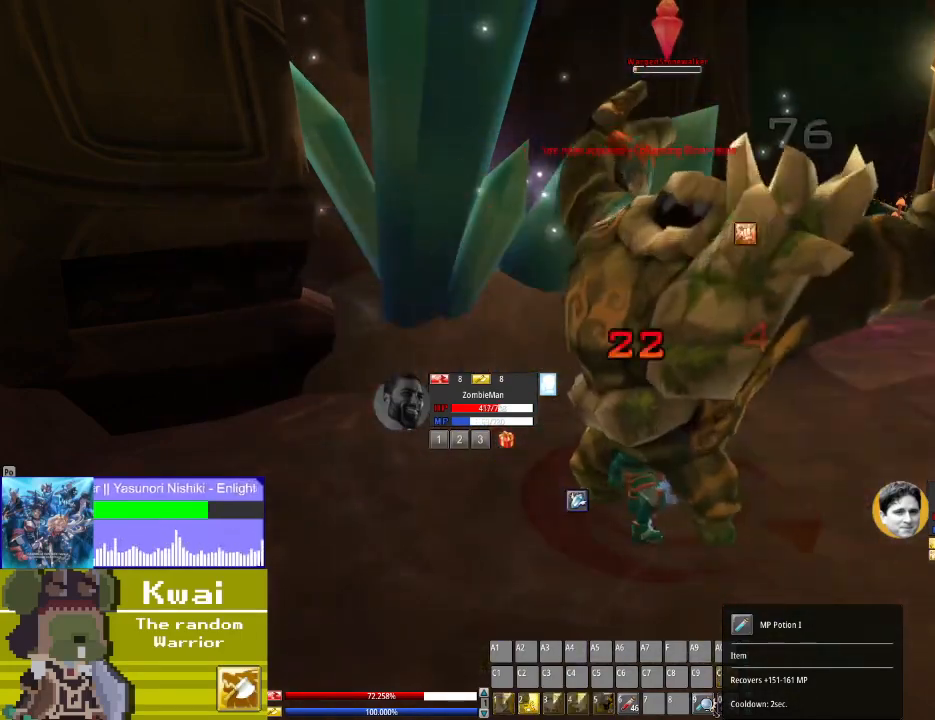
{"buttons": [], "left_stick": "center", "right_stick": "center", "events": [[100, "X", "up"], [133, "X", "down"], [200, "X", "up"], [367, "X", "down"], [467, "X", "up"]]}
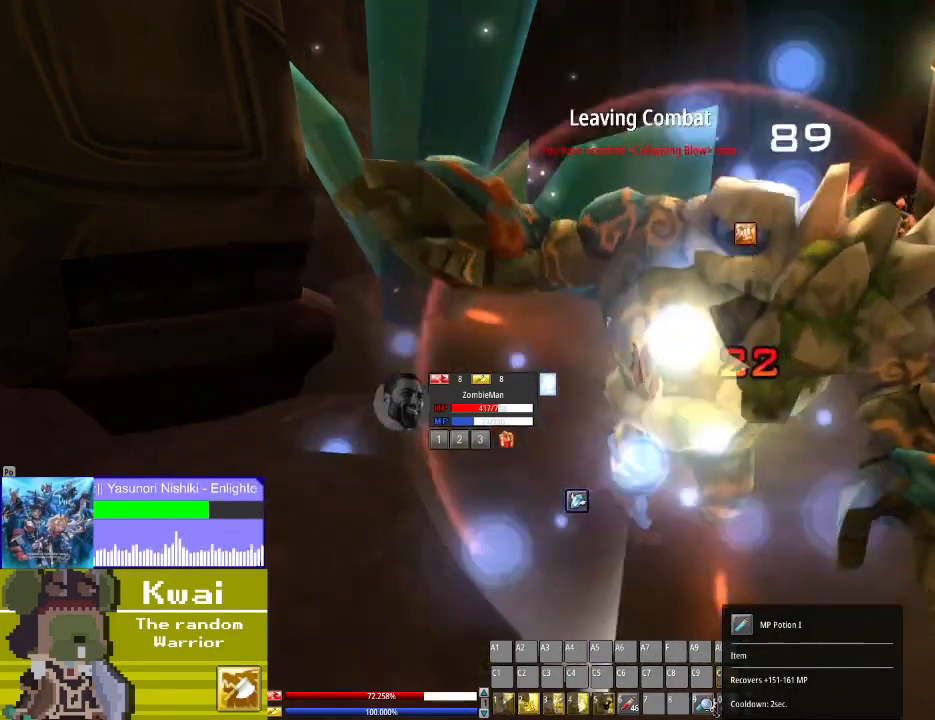
{"buttons": ["DPAD_LEFT"], "left_stick": "center", "right_stick": "center", "events": [[67, "DPAD_LEFT", "down"]]}
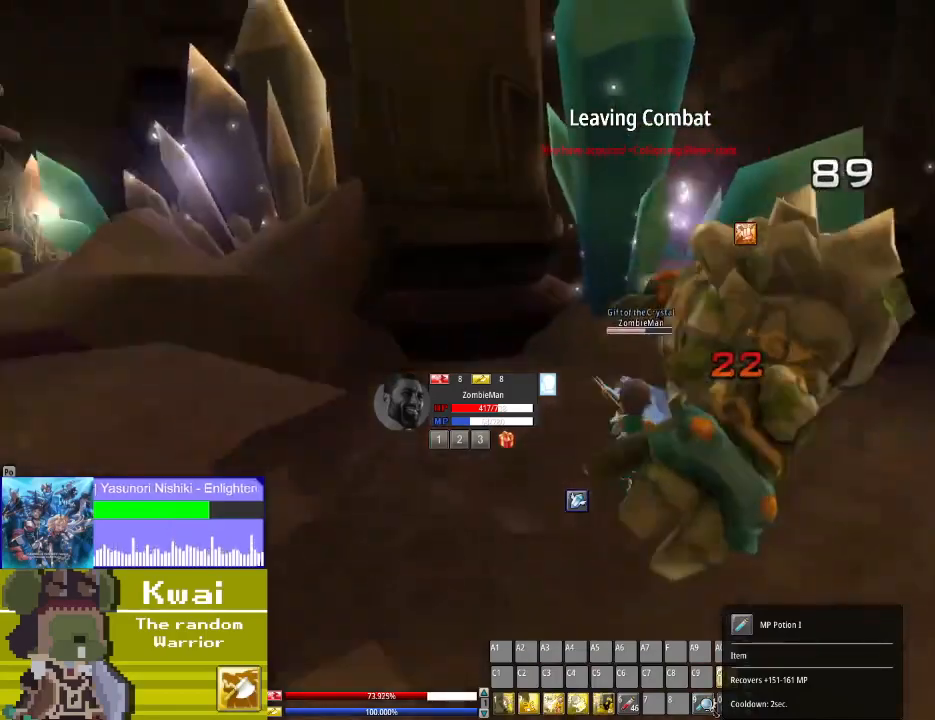
{"buttons": ["DPAD_UP"], "left_stick": "center", "right_stick": "center", "events": [[400, "DPAD_LEFT", "up"], [400, "DPAD_UP", "down"]]}
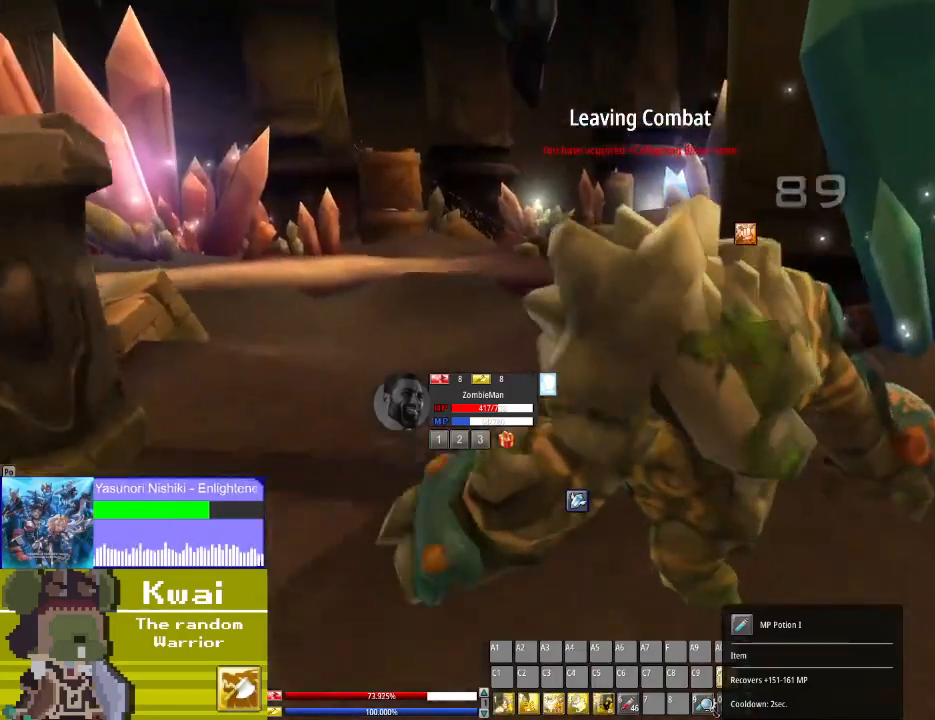
{"buttons": ["DPAD_UP"], "left_stick": "center", "right_stick": "center", "events": [[200, "DPAD_LEFT", "down"], [501, "DPAD_LEFT", "up"]]}
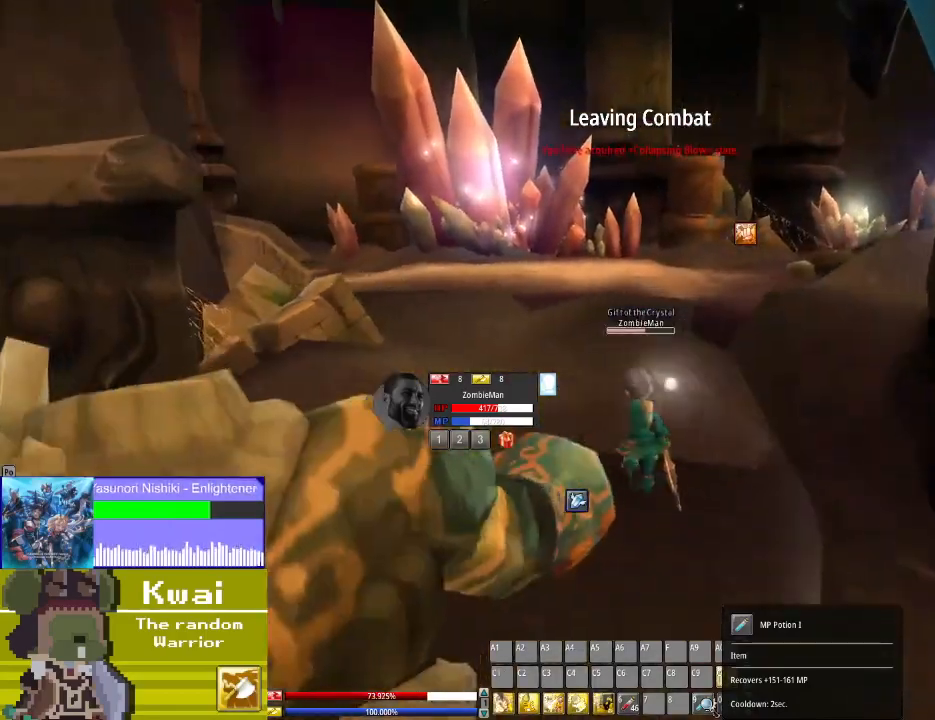
{"buttons": ["DPAD_UP"], "left_stick": "center", "right_stick": "center", "events": []}
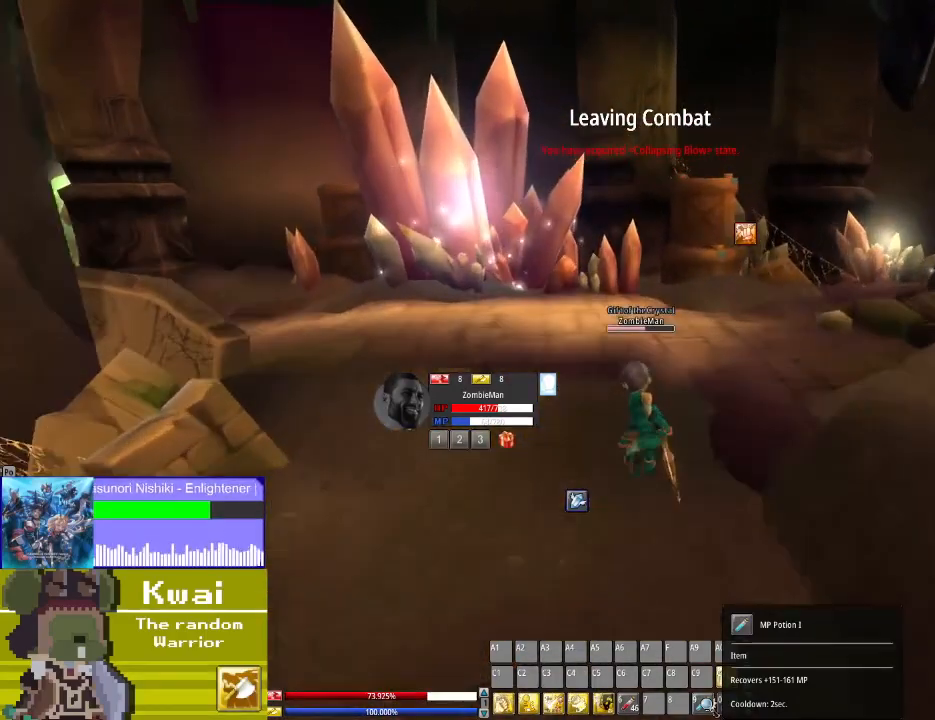
{"buttons": ["DPAD_UP", "DPAD_LEFT"], "left_stick": "center", "right_stick": "center", "events": [[367, "R2", "down"], [467, "DPAD_LEFT", "down"], [501, "R2", "up"]]}
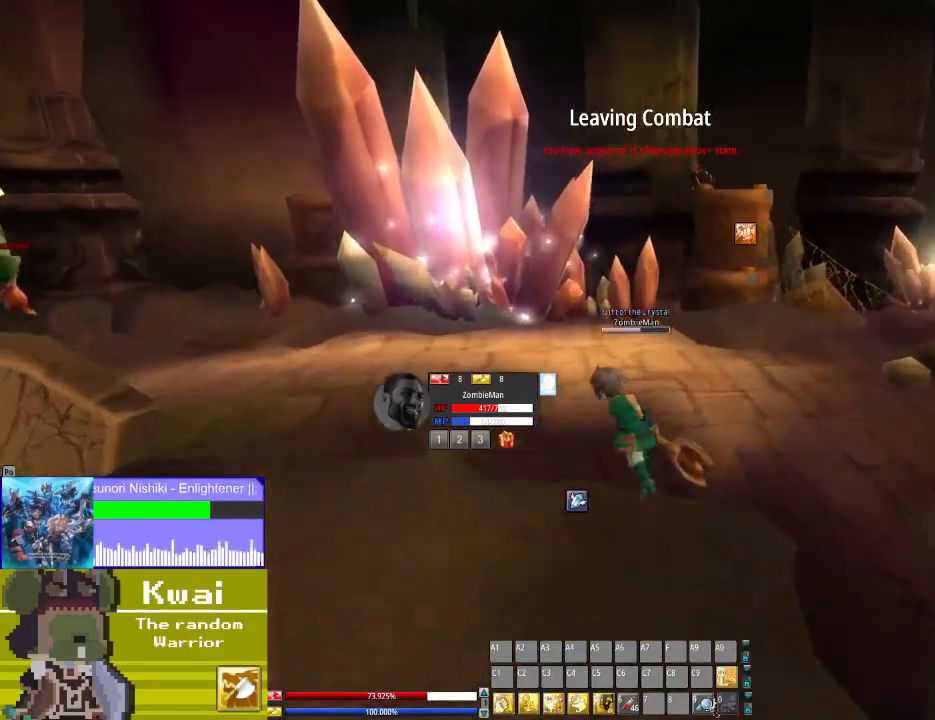
{"buttons": ["DPAD_UP"], "left_stick": "center", "right_stick": "center", "events": [[100, "DPAD_LEFT", "up"]]}
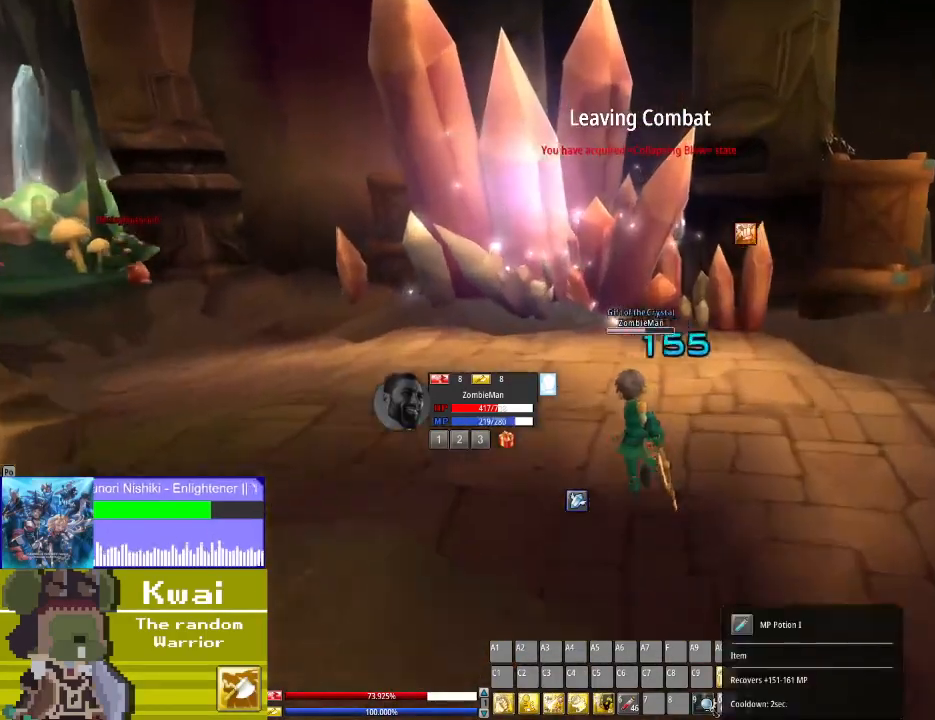
{"buttons": ["DPAD_UP"], "left_stick": "center", "right_stick": "center", "events": [[67, "DPAD_LEFT", "down"], [401, "DPAD_LEFT", "up"]]}
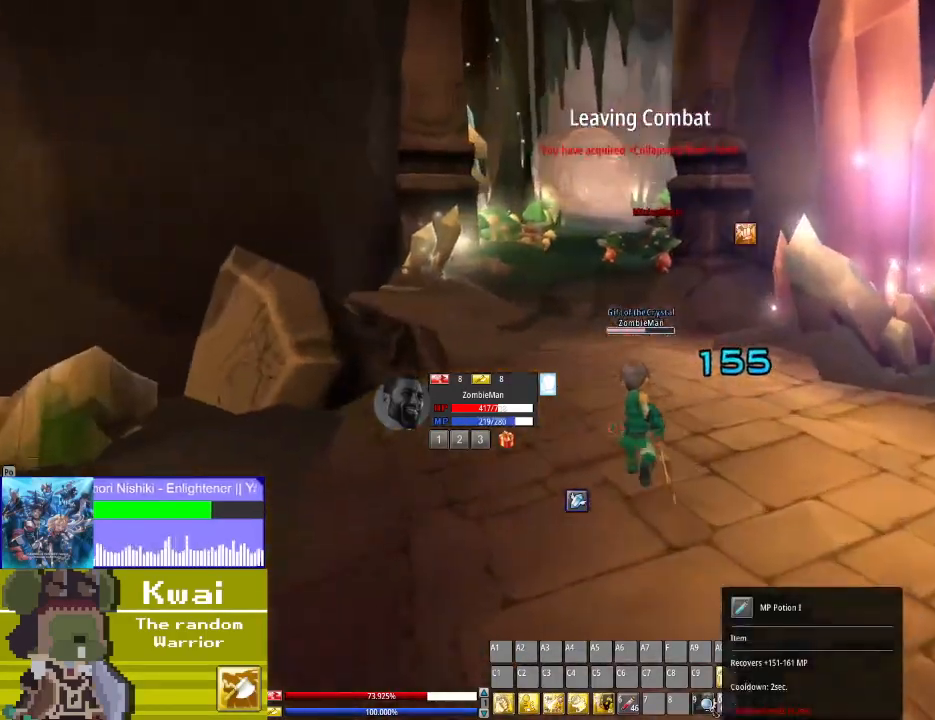
{"buttons": ["DPAD_UP"], "left_stick": "center", "right_stick": "center", "events": []}
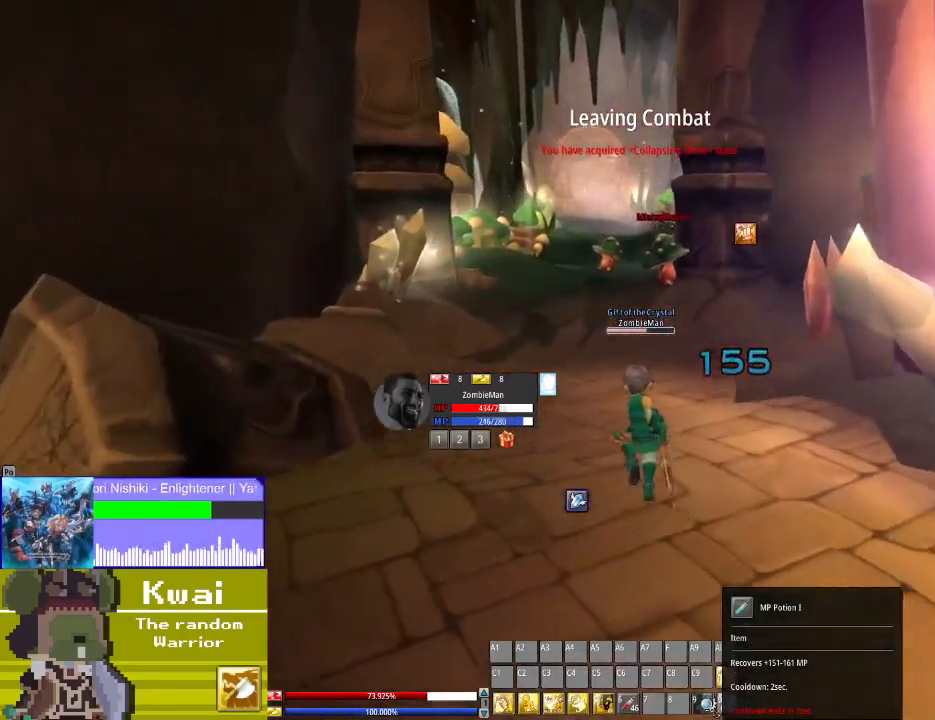
{"buttons": ["DPAD_UP"], "left_stick": "center", "right_stick": "center", "events": []}
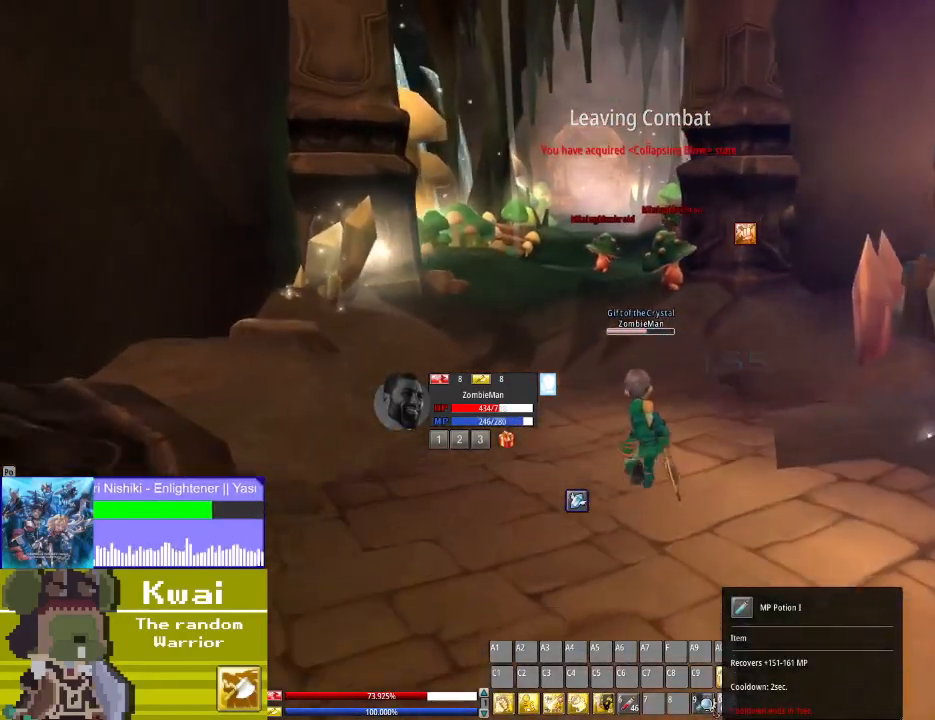
{"buttons": ["DPAD_UP"], "left_stick": "center", "right_stick": "center", "events": [[300, "R3", "down"], [400, "R3", "up"]]}
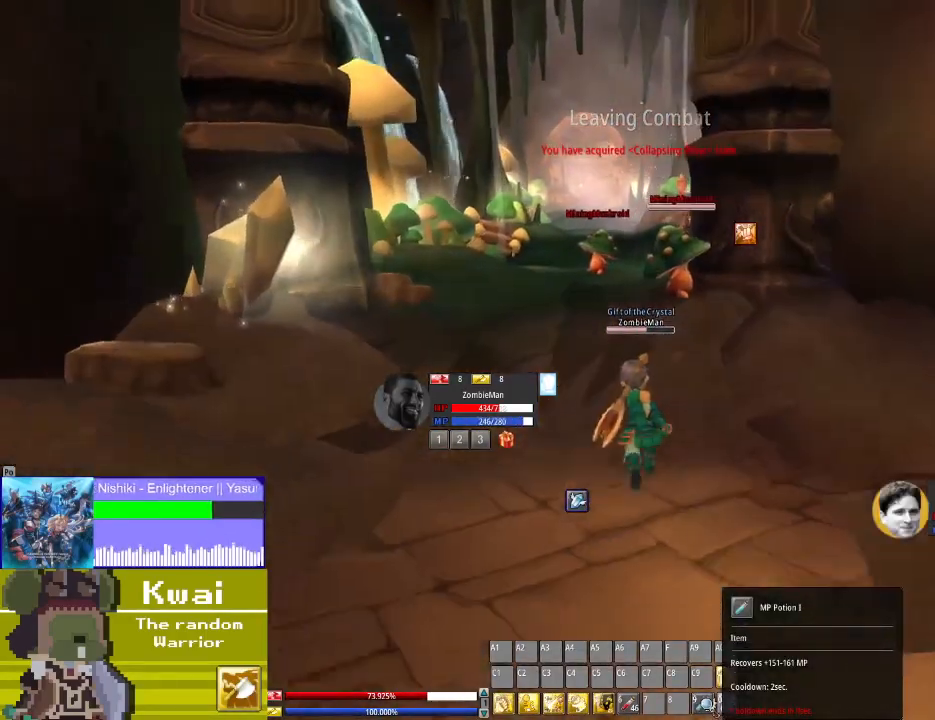
{"buttons": ["DPAD_UP"], "left_stick": "center", "right_stick": "center", "events": []}
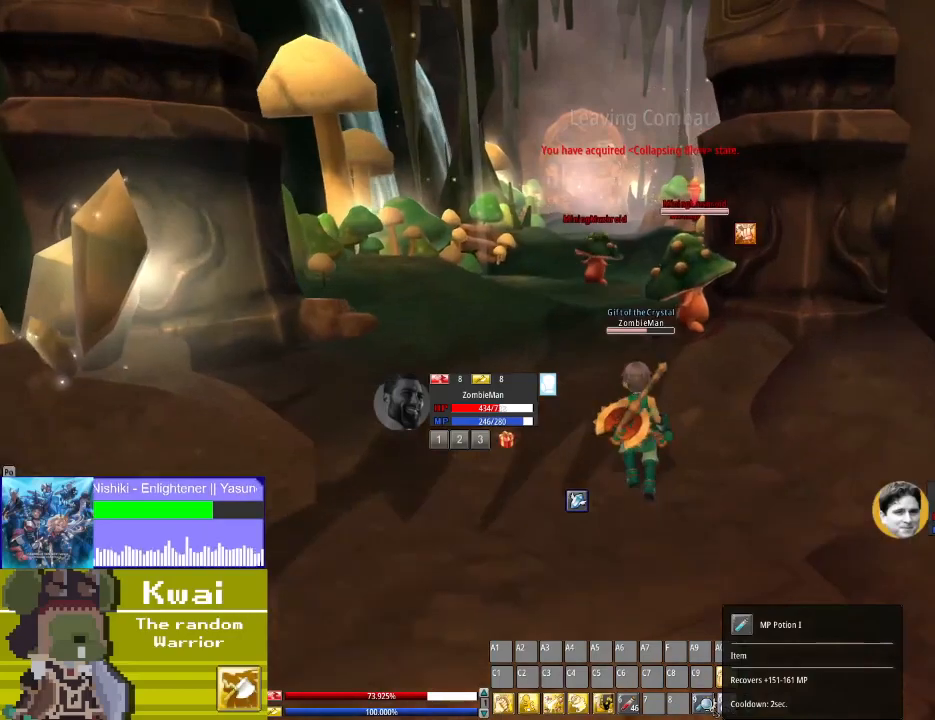
{"buttons": ["X", "DPAD_UP"], "left_stick": "center", "right_stick": "center", "events": [[333, "X", "down"], [467, "X", "up"], [500, "X", "down"]]}
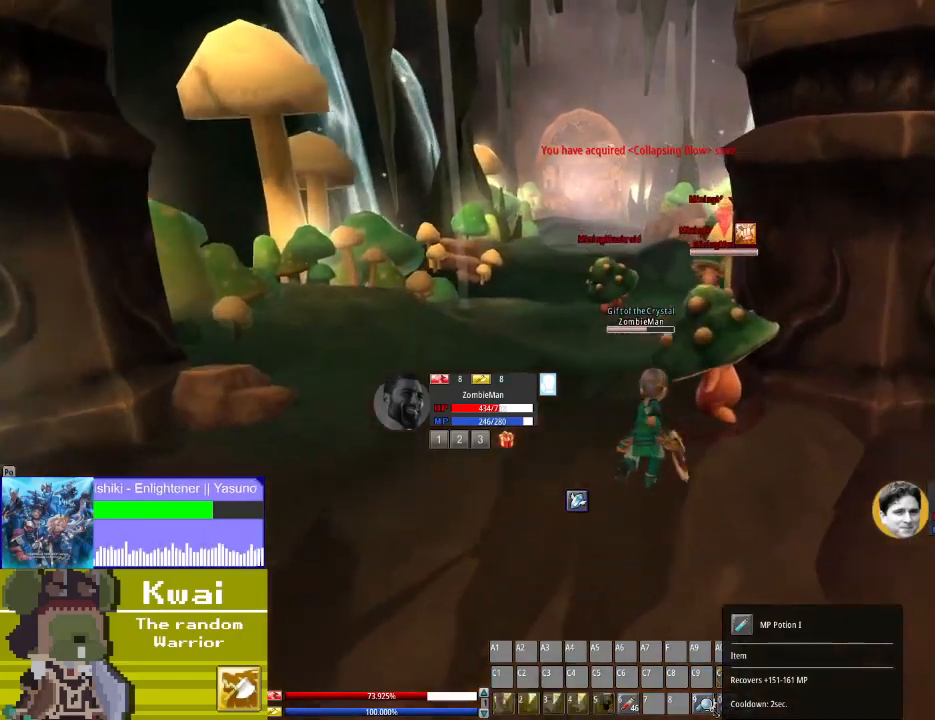
{"buttons": ["DPAD_RIGHT"], "left_stick": "center", "right_stick": "center", "events": [[134, "DPAD_UP", "up"], [134, "X", "up"], [267, "X", "down"], [334, "X", "up"], [401, "DPAD_RIGHT", "down"]]}
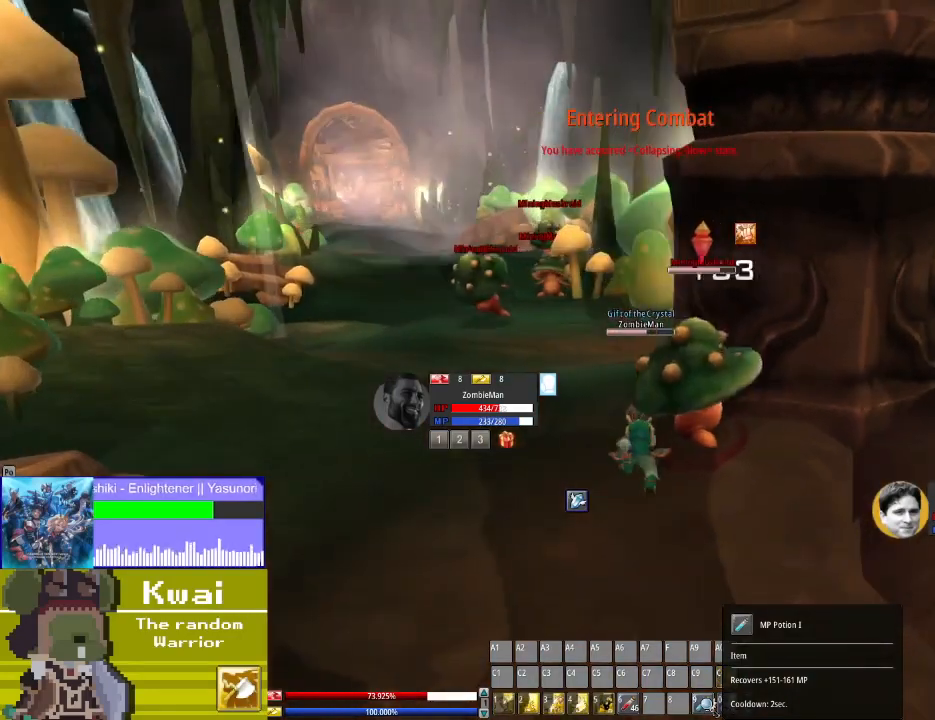
{"buttons": ["X"], "left_stick": "center", "right_stick": "center", "events": [[33, "DPAD_RIGHT", "up"], [500, "X", "down"]]}
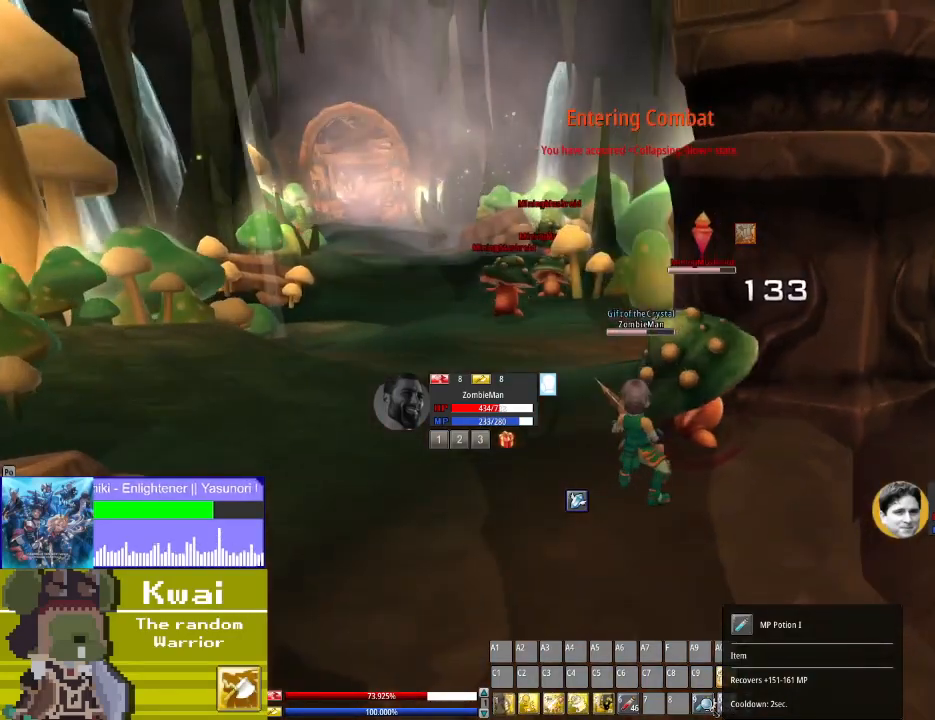
{"buttons": [], "left_stick": "center", "right_stick": "center", "events": [[134, "X", "up"], [267, "X", "down"], [401, "X", "up"]]}
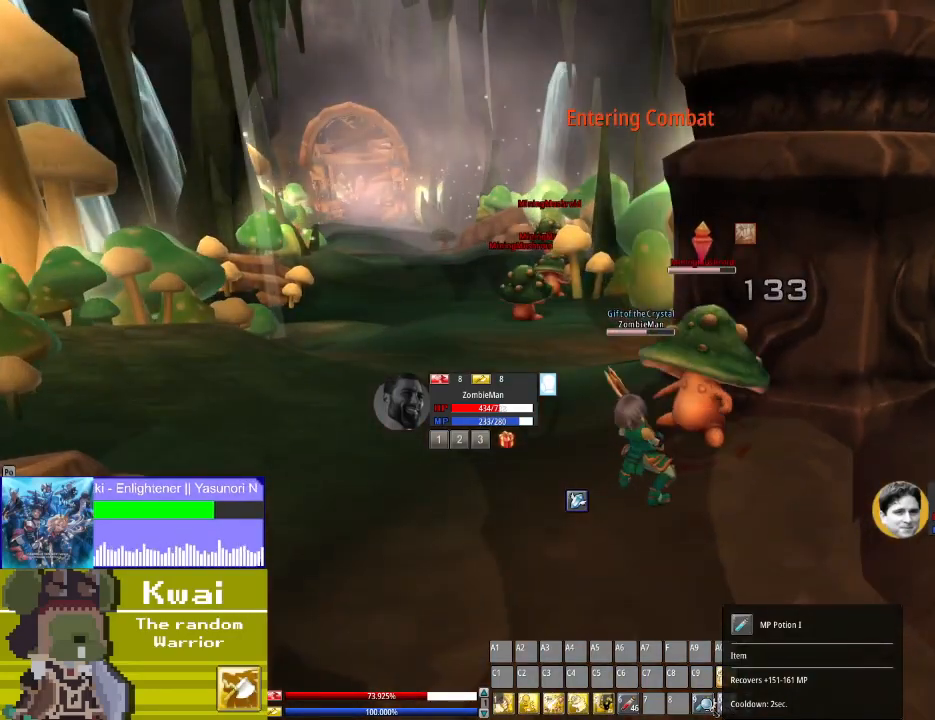
{"buttons": [], "left_stick": "center", "right_stick": "center", "events": [[66, "Y", "down"], [133, "Y", "up"], [333, "Y", "down"], [400, "Y", "up"]]}
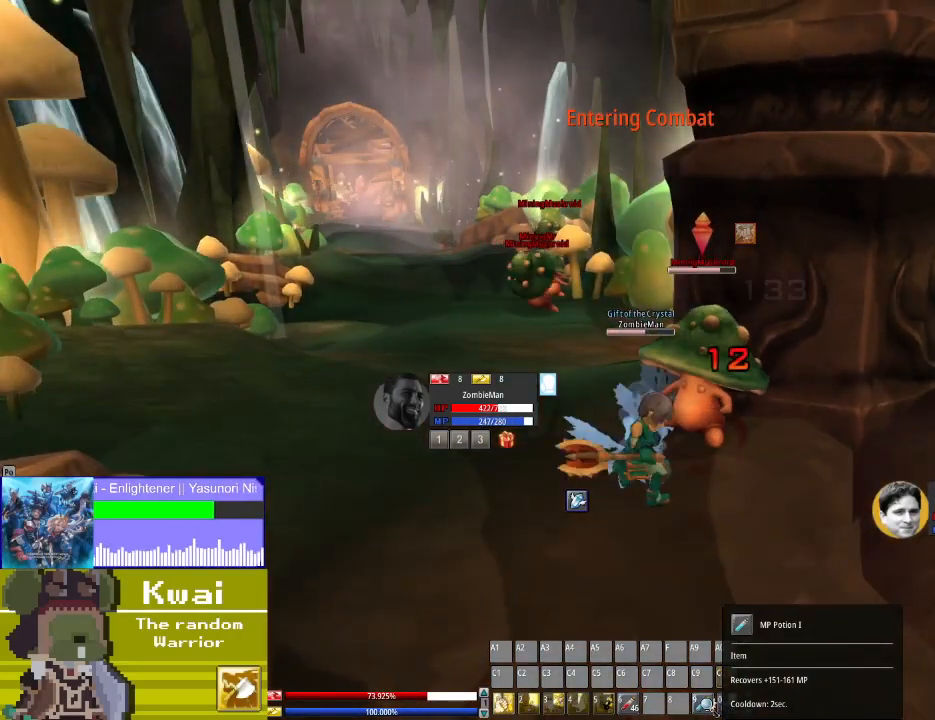
{"buttons": [], "left_stick": "center", "right_stick": "center", "events": []}
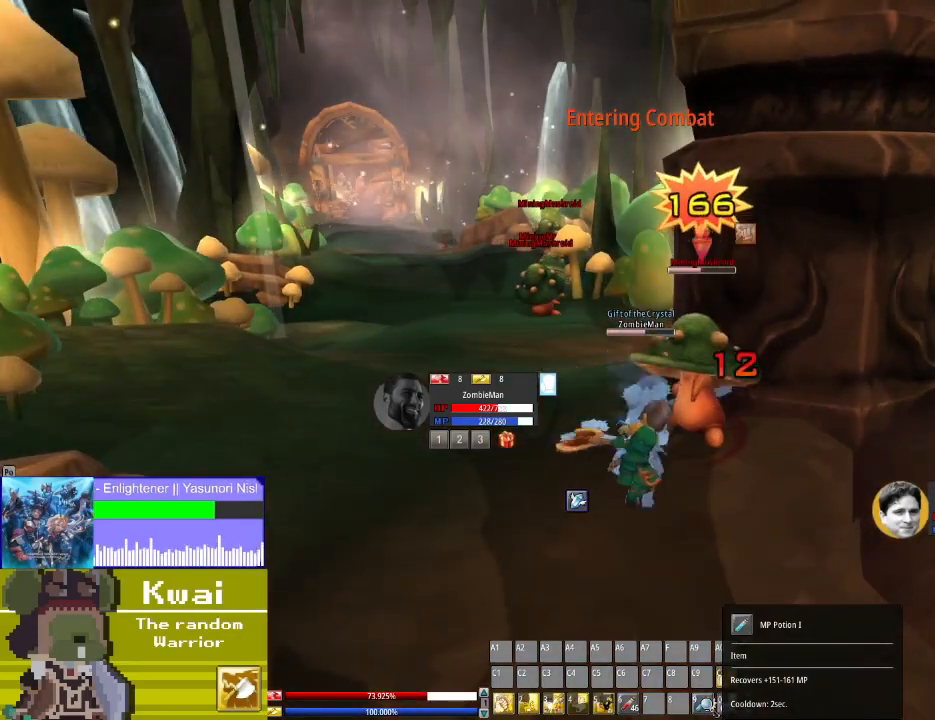
{"buttons": [], "left_stick": "center", "right_stick": "center", "events": [[167, "X", "down"], [301, "X", "up"], [401, "X", "down"], [501, "X", "up"]]}
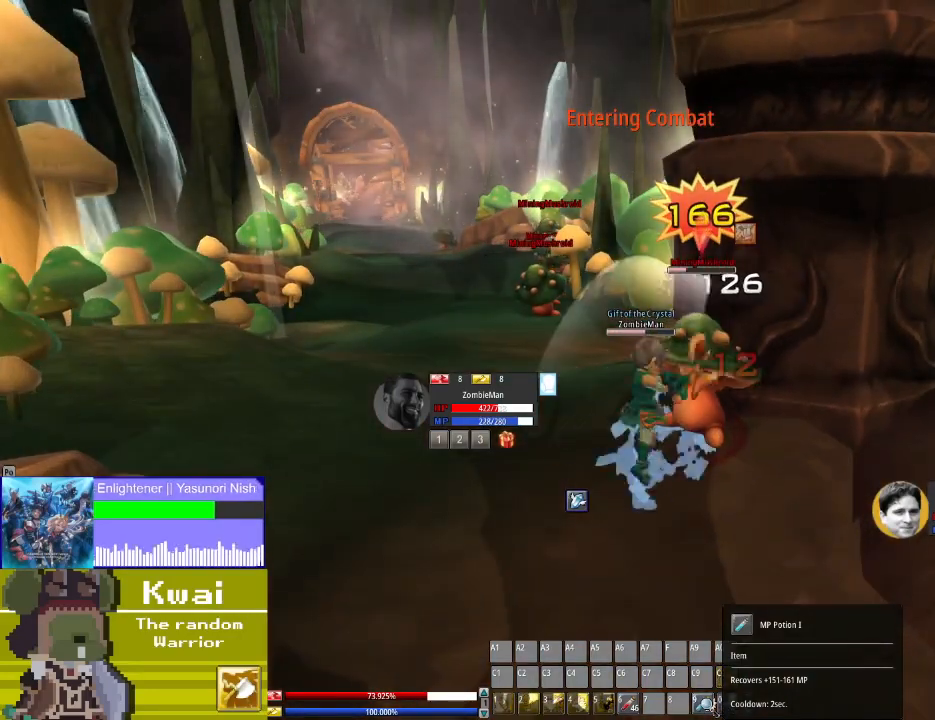
{"buttons": [], "left_stick": "center", "right_stick": "center", "events": [[133, "X", "down"], [200, "X", "up"], [300, "X", "down"], [400, "X", "up"]]}
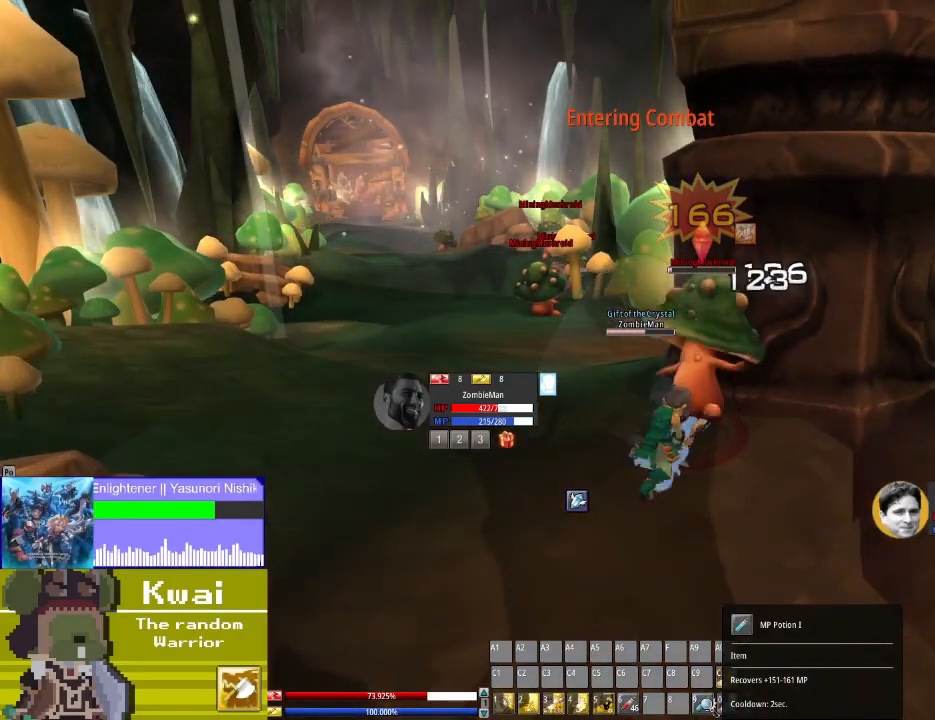
{"buttons": ["DPAD_LEFT"], "left_stick": "center", "right_stick": "center", "events": [[34, "X", "down"], [134, "X", "up"], [434, "DPAD_LEFT", "down"]]}
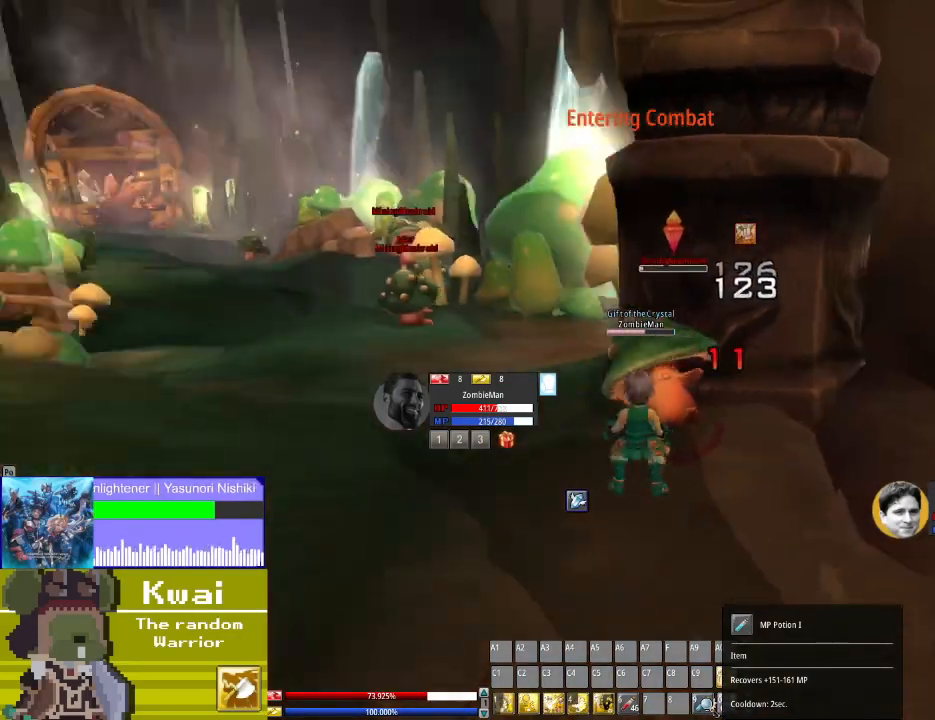
{"buttons": ["DPAD_UP", "DPAD_LEFT"], "left_stick": "center", "right_stick": "center", "events": [[100, "DPAD_UP", "down"], [133, "DPAD_LEFT", "up"], [367, "DPAD_LEFT", "down"]]}
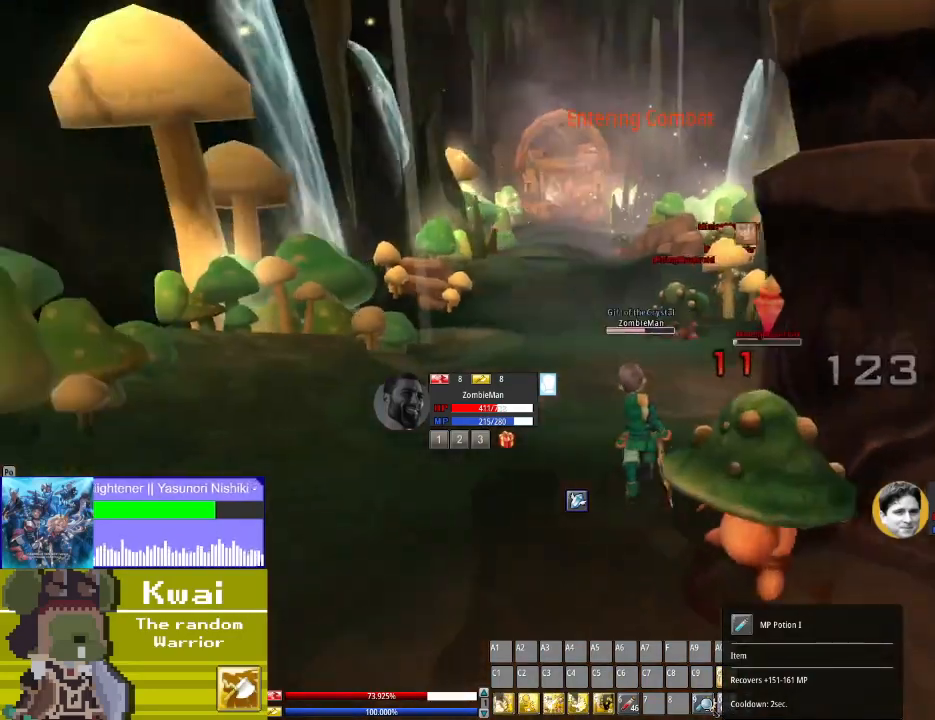
{"buttons": ["DPAD_UP"], "left_stick": "center", "right_stick": "center", "events": [[100, "DPAD_LEFT", "up"]]}
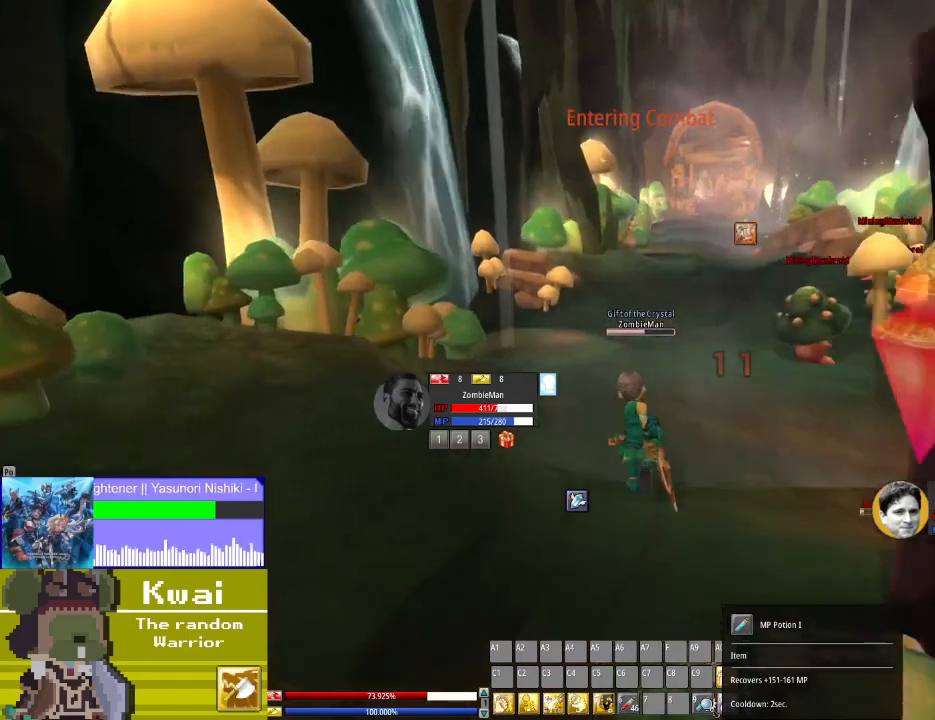
{"buttons": ["DPAD_UP"], "left_stick": "center", "right_stick": "center", "events": [[100, "DPAD_RIGHT", "down"], [100, "DPAD_UP", "up"], [233, "DPAD_RIGHT", "up"], [233, "DPAD_UP", "down"]]}
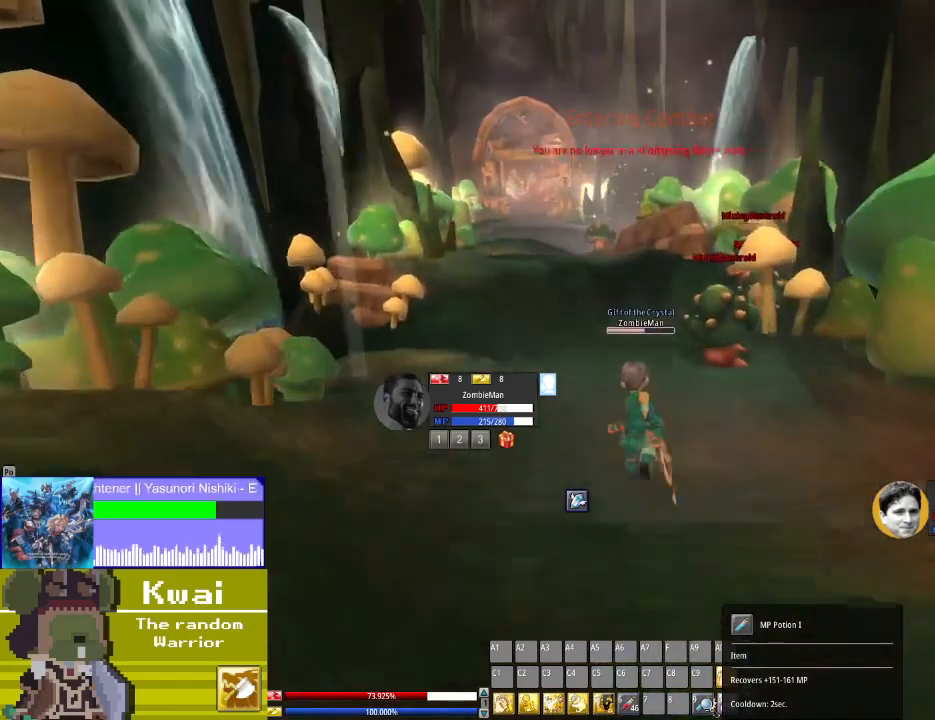
{"buttons": ["DPAD_UP"], "left_stick": "center", "right_stick": "center", "events": [[67, "DPAD_RIGHT", "down"], [167, "DPAD_RIGHT", "up"]]}
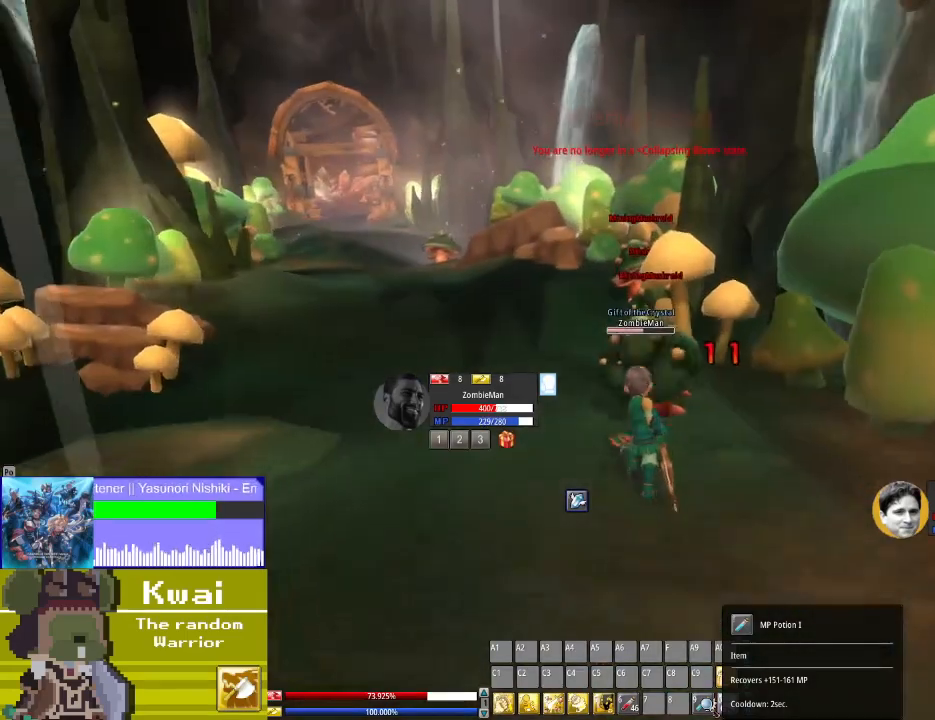
{"buttons": [], "left_stick": "center", "right_stick": "up-right", "events": [[300, "DPAD_UP", "up"], [300, "R3", "down"], [400, "R3", "up"], [434, "right_stick", "up-right"]]}
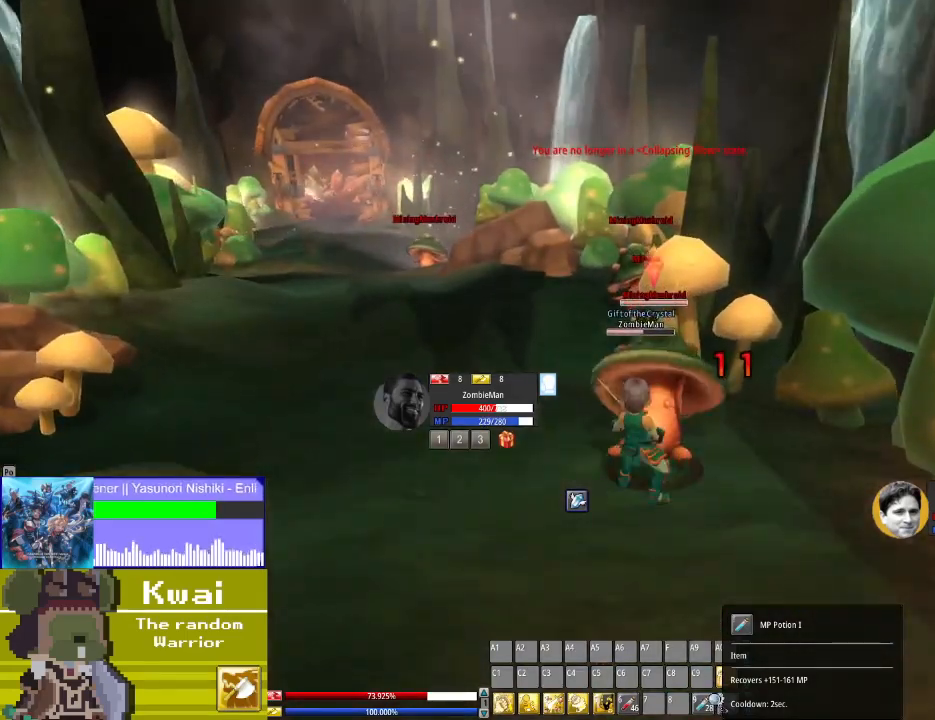
{"buttons": [], "left_stick": "center", "right_stick": "center", "events": [[67, "right_stick", "center"], [167, "X", "down"], [234, "X", "up"], [367, "X", "down"], [468, "X", "up"]]}
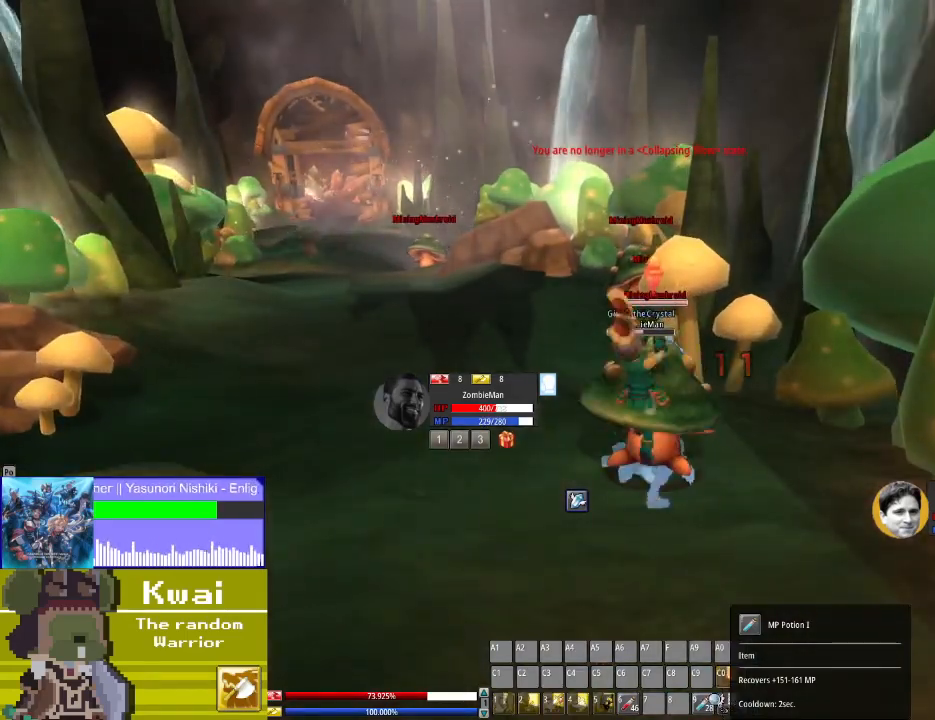
{"buttons": [], "left_stick": "center", "right_stick": "center", "events": [[133, "X", "down"], [200, "X", "up"], [300, "X", "down"], [400, "X", "up"]]}
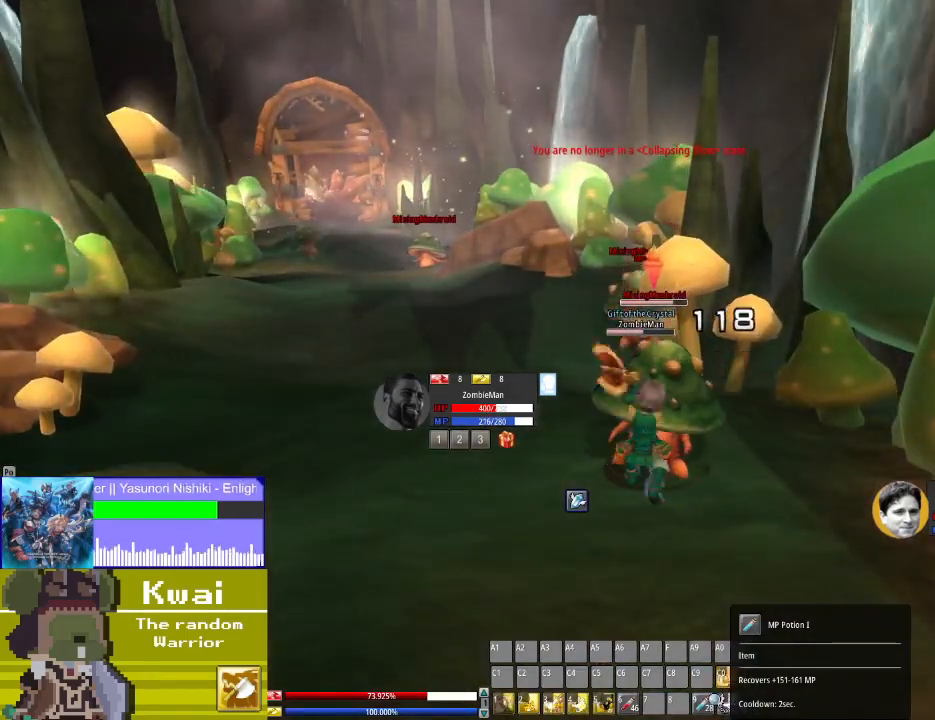
{"buttons": [], "left_stick": "center", "right_stick": "center", "events": []}